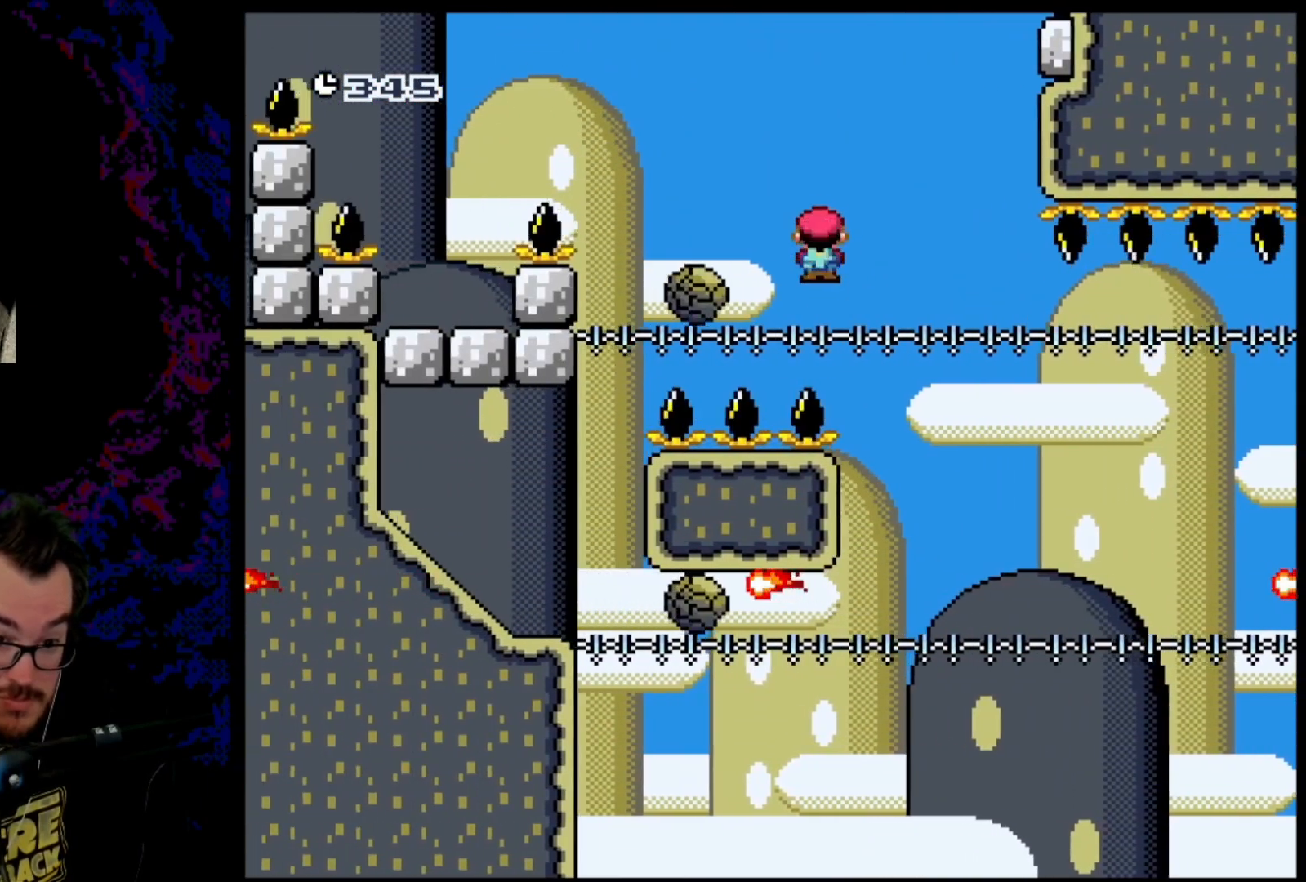
Gameplay with a controller (Nintendo layout); each line is a JSON object with the inputs held at the frame after it. "events" lists button and stick changes between this image and that frame as [ms after this image, input, new state], when the widget could be followed in between. Not read: L3 R3.
{"buttons": ["X"], "events": [[100, "DPAD_LEFT", "up"], [133, "DPAD_RIGHT", "down"], [317, "DPAD_RIGHT", "up"], [367, "A", "up"]]}
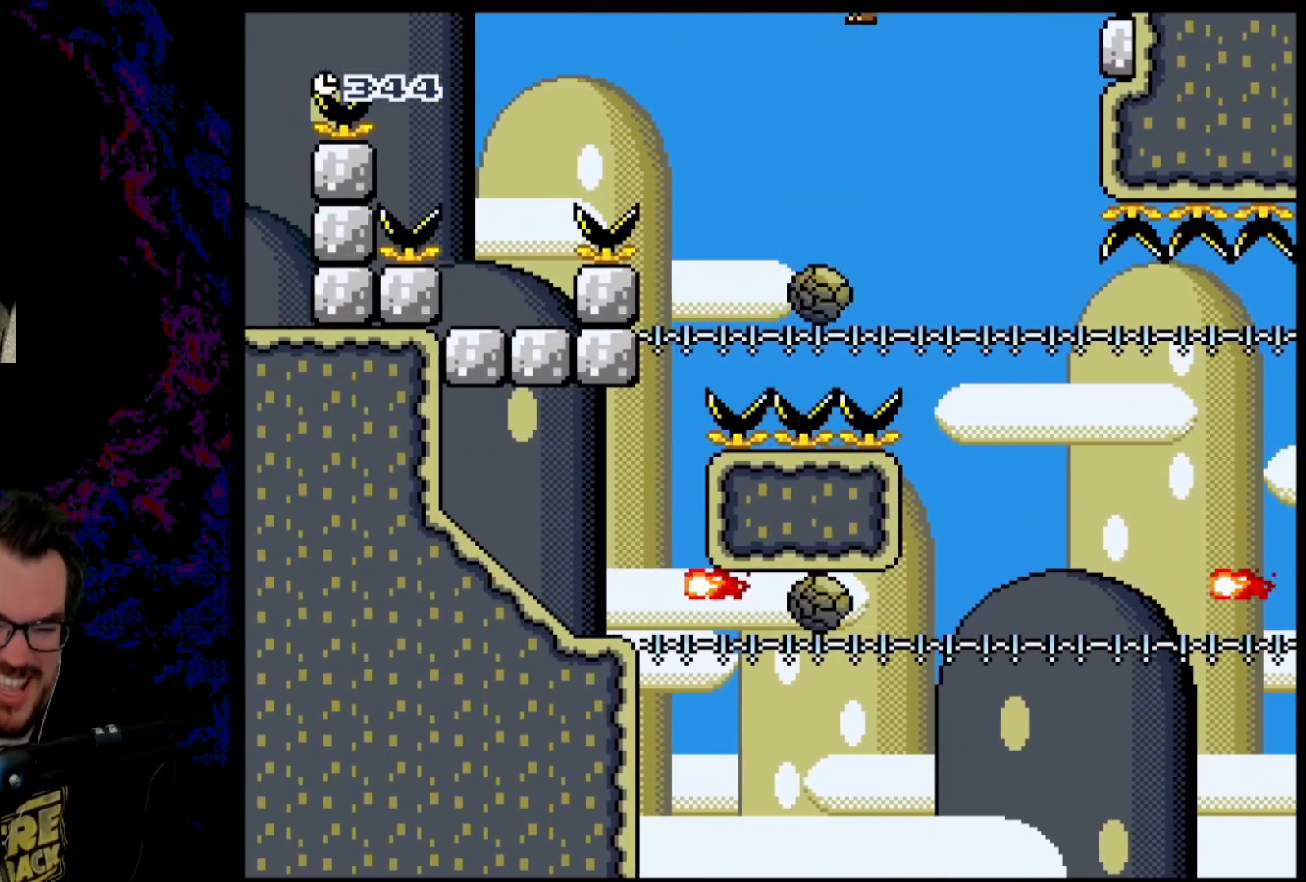
{"buttons": ["A", "X"], "events": [[50, "DPAD_LEFT", "down"], [150, "DPAD_LEFT", "up"], [200, "DPAD_RIGHT", "down"], [250, "A", "down"], [267, "DPAD_RIGHT", "up"]]}
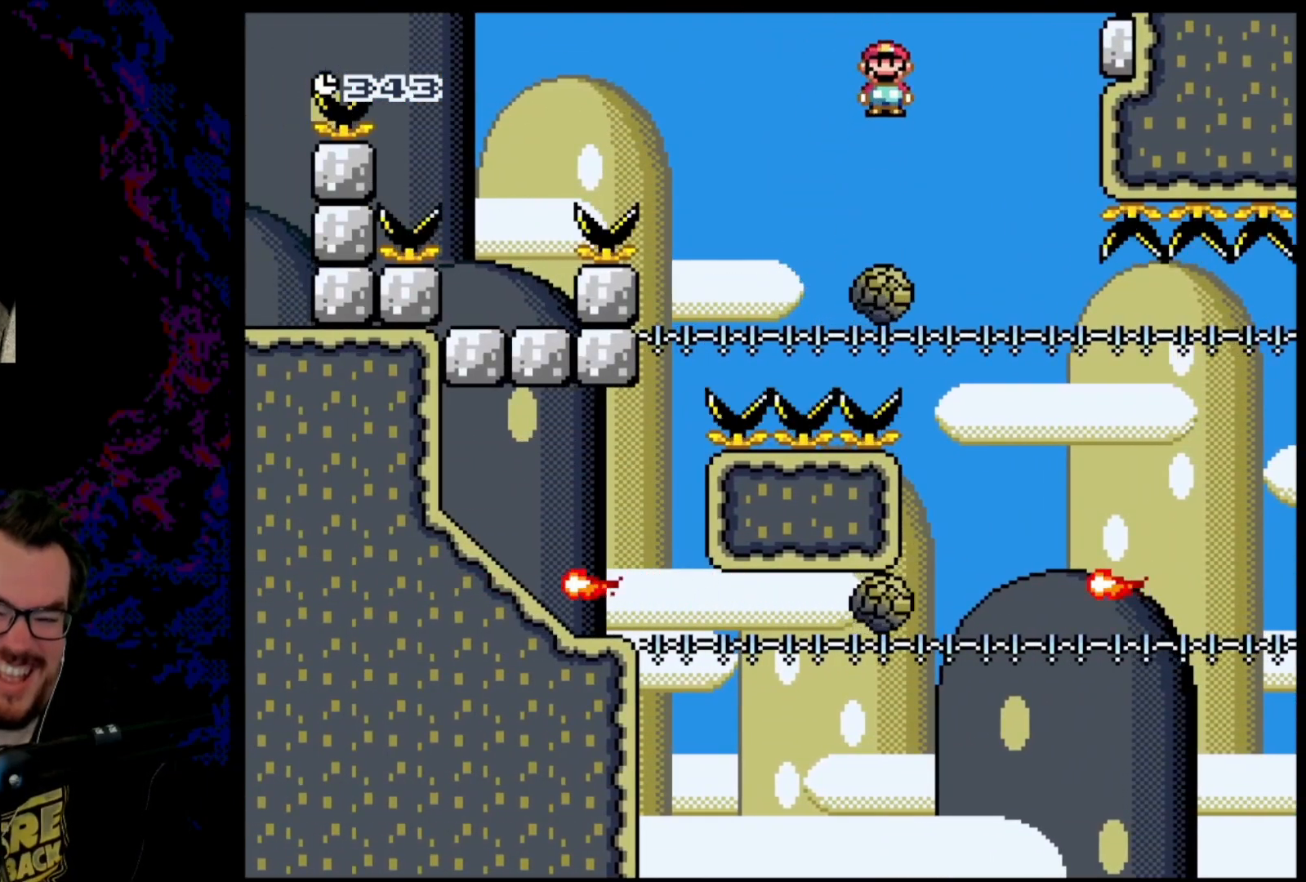
{"buttons": ["X"], "events": [[200, "A", "up"]]}
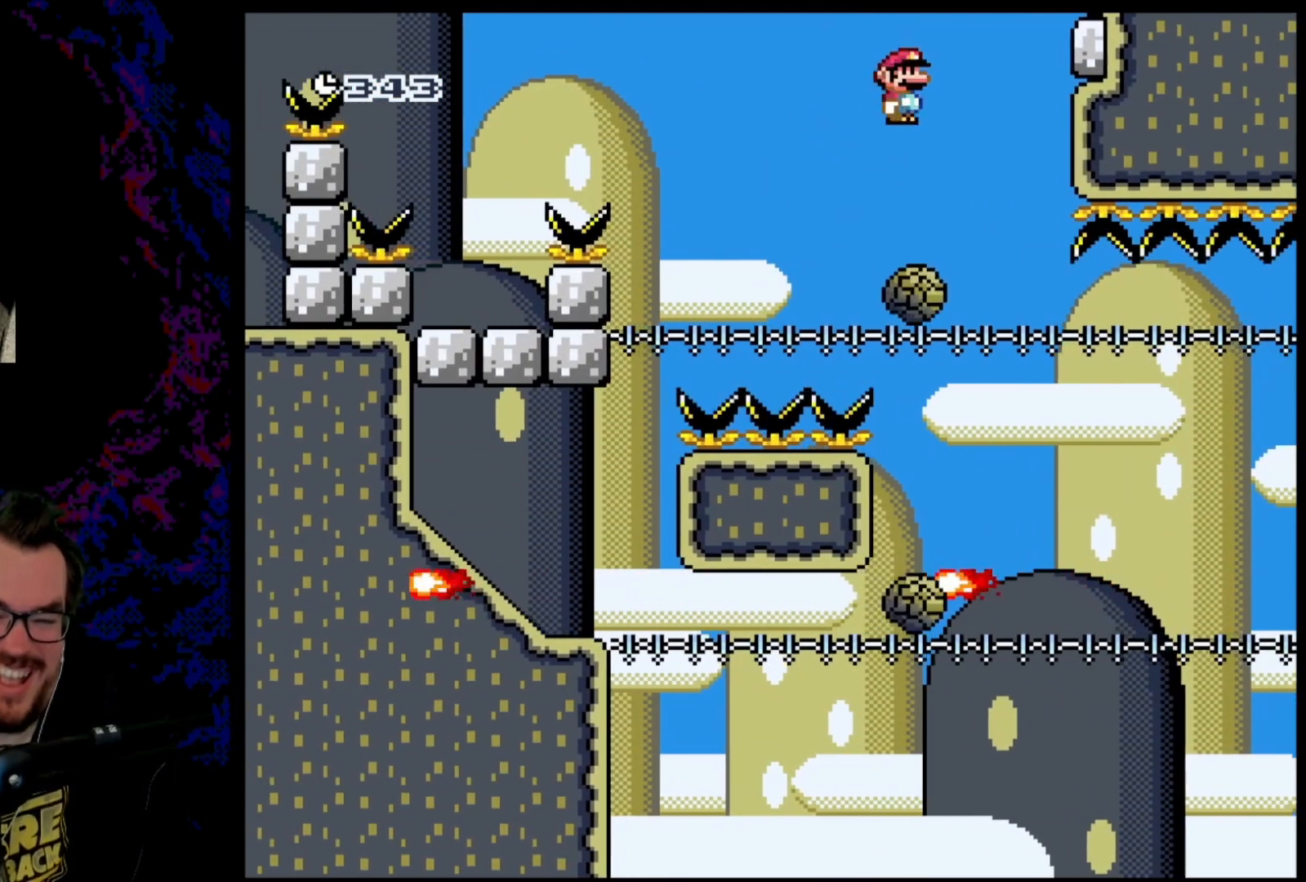
{"buttons": ["X"], "events": [[133, "A", "down"], [200, "DPAD_LEFT", "down"], [317, "DPAD_LEFT", "up"], [333, "A", "up"]]}
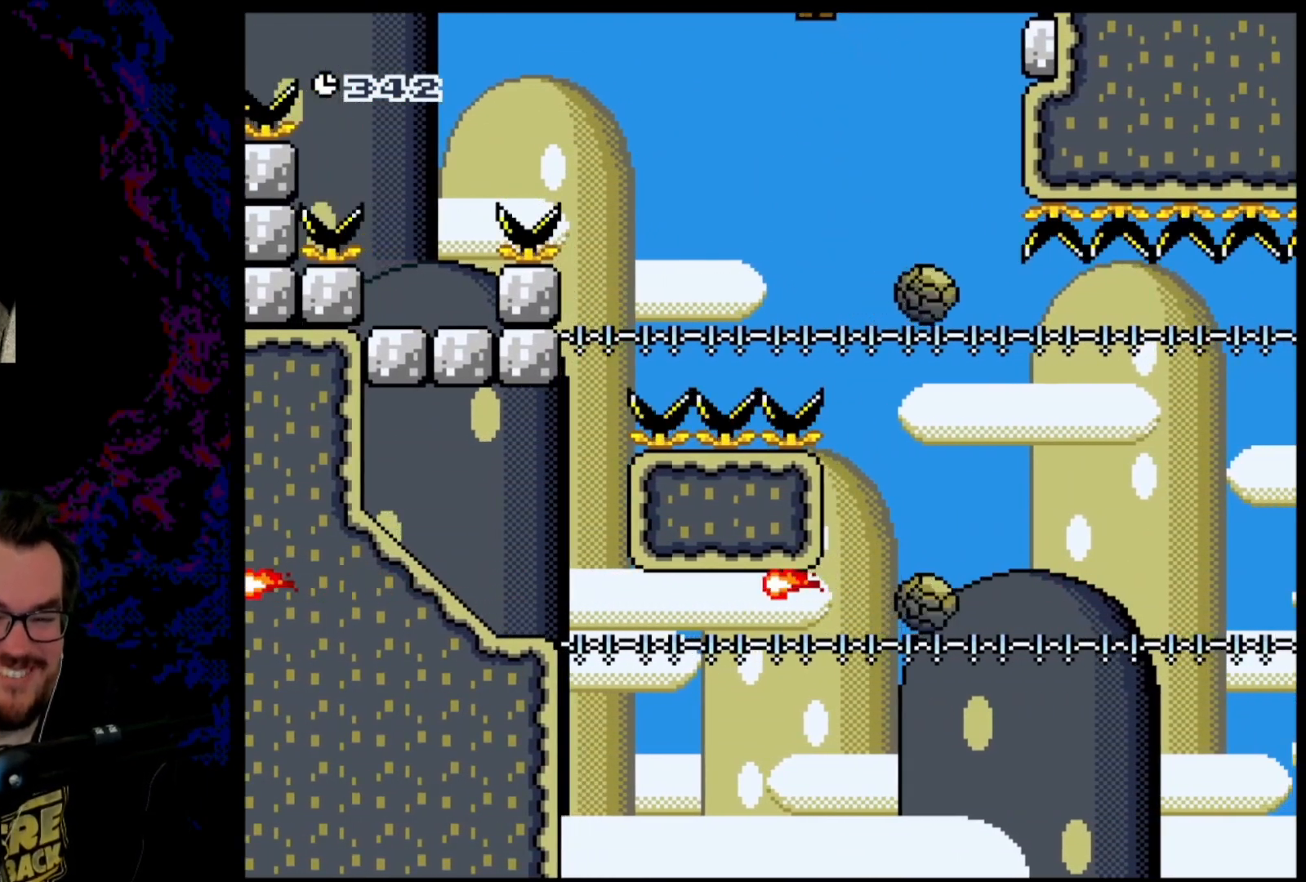
{"buttons": ["X", "DPAD_RIGHT"], "events": [[17, "DPAD_RIGHT", "down"], [167, "DPAD_RIGHT", "up"], [250, "DPAD_RIGHT", "down"]]}
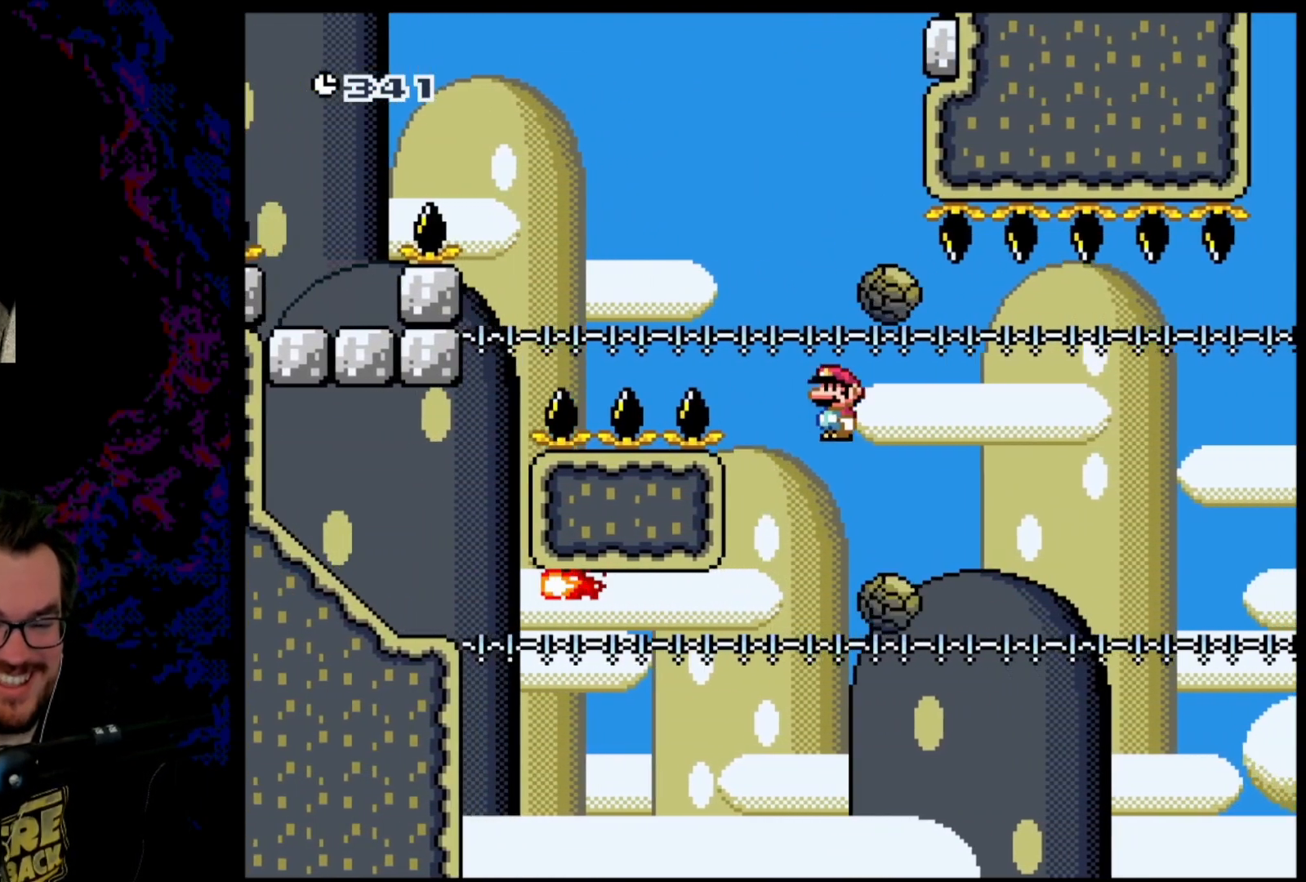
{"buttons": ["X"], "events": [[150, "DPAD_DOWN", "down"], [150, "DPAD_LEFT", "down"], [150, "DPAD_RIGHT", "up"], [167, "DPAD_DOWN", "up"], [300, "DPAD_LEFT", "up"], [350, "DPAD_RIGHT", "down"], [433, "DPAD_RIGHT", "up"]]}
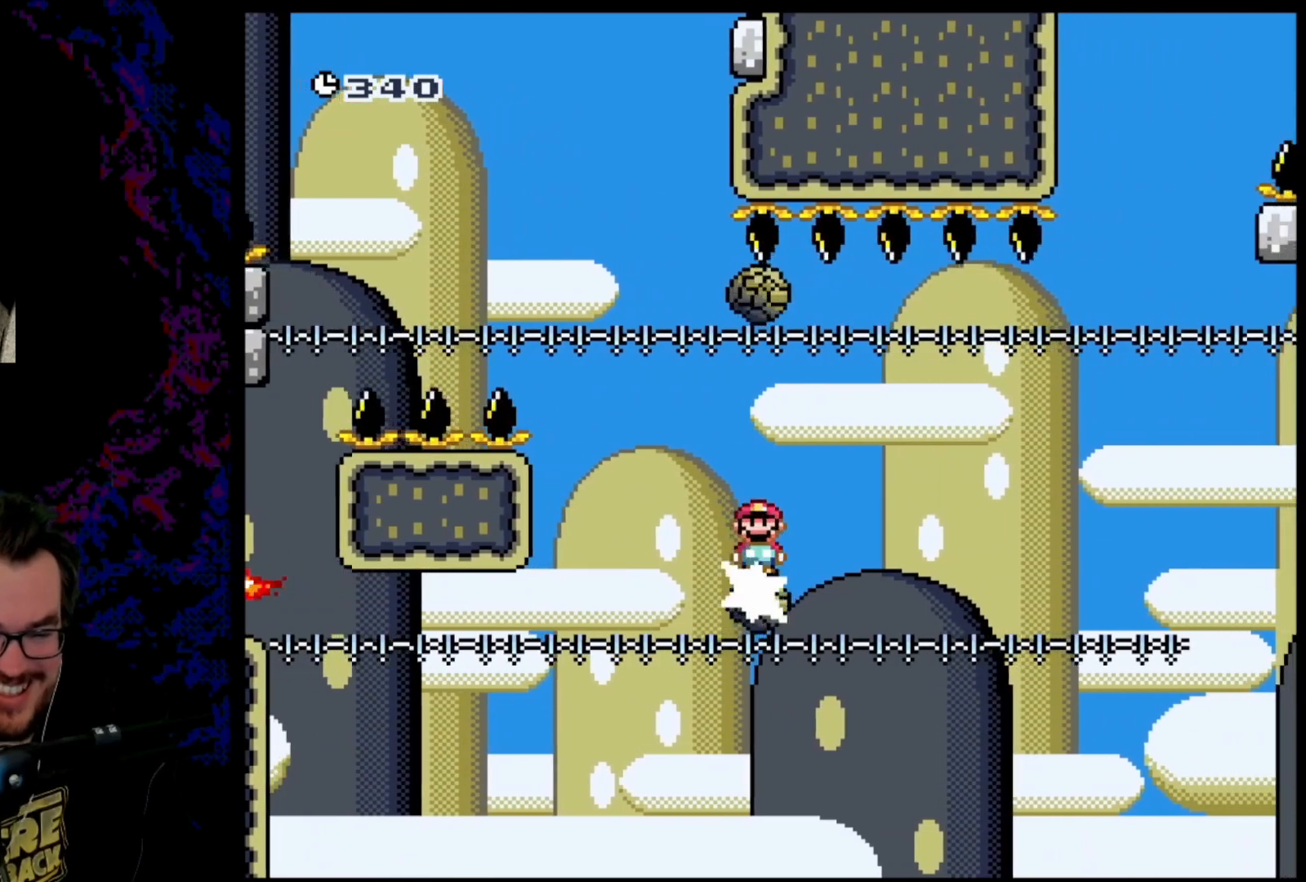
{"buttons": ["X"], "events": []}
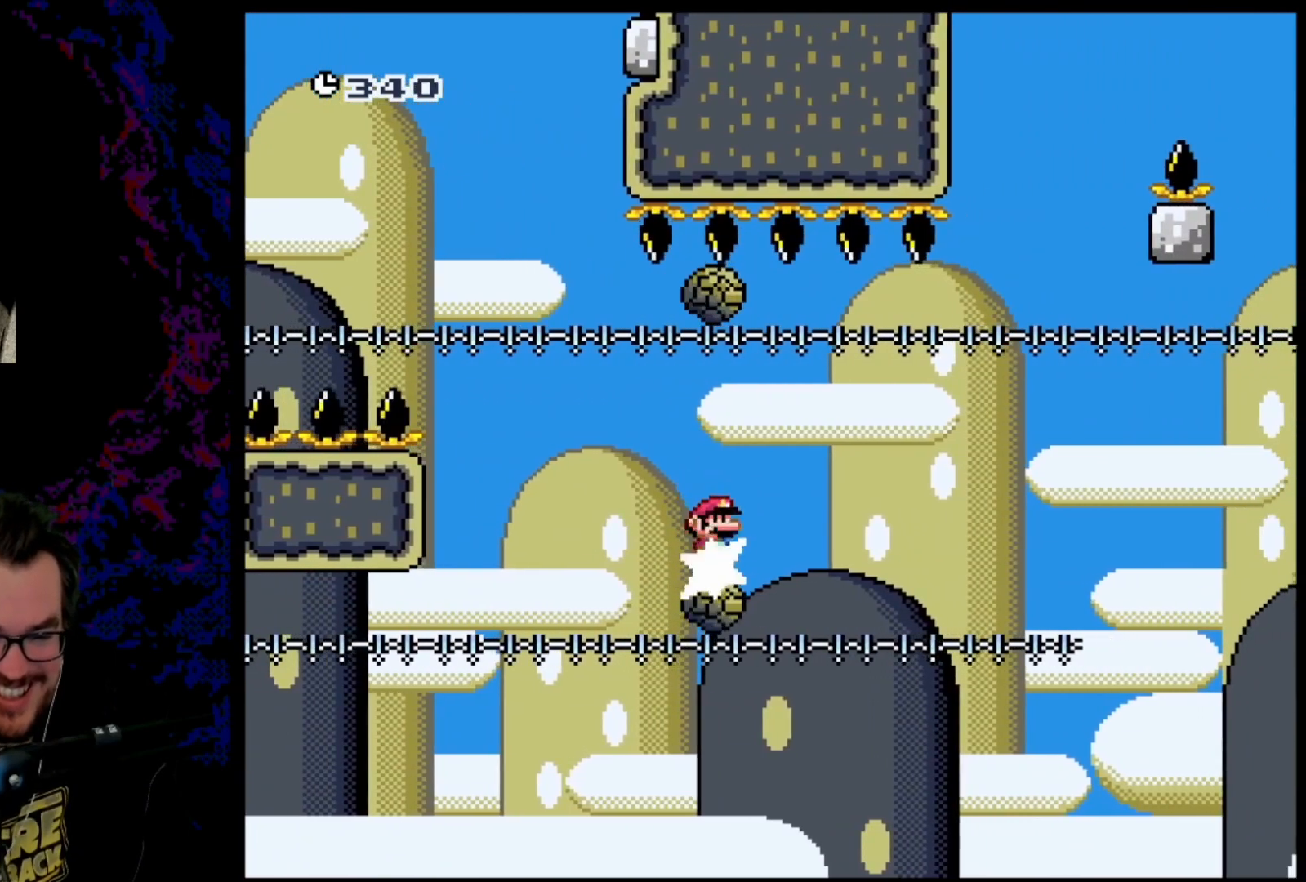
{"buttons": ["X"], "events": []}
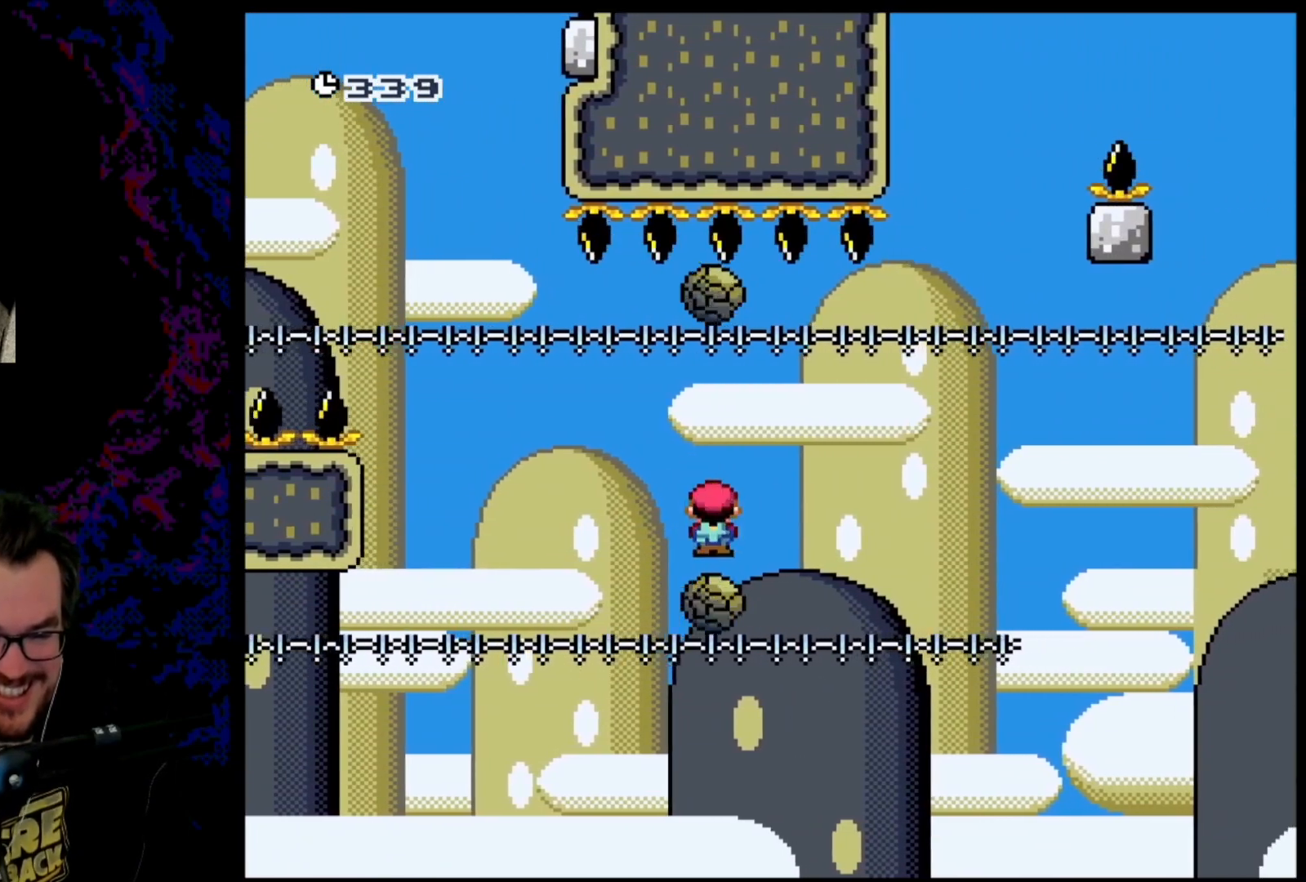
{"buttons": ["X"], "events": []}
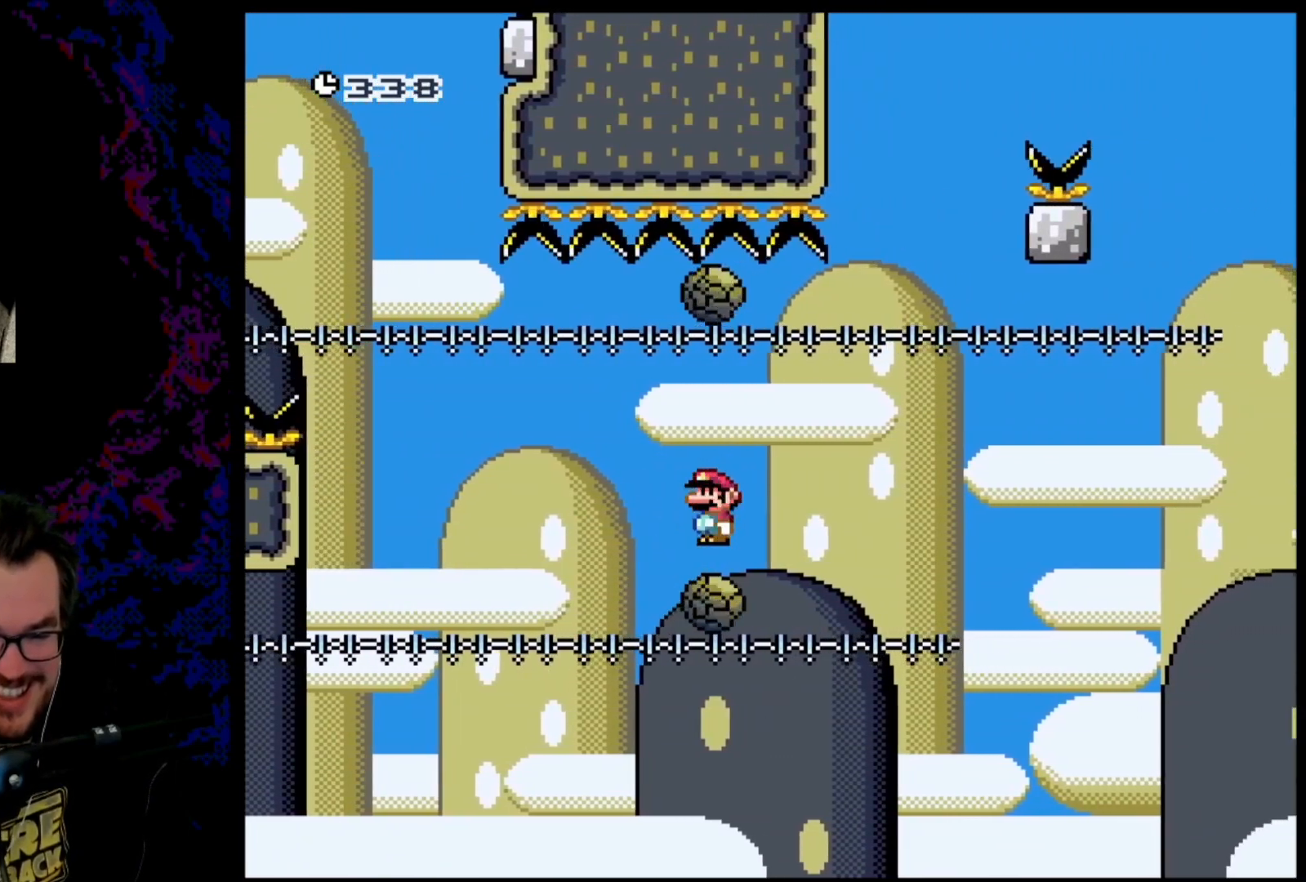
{"buttons": ["X"], "events": []}
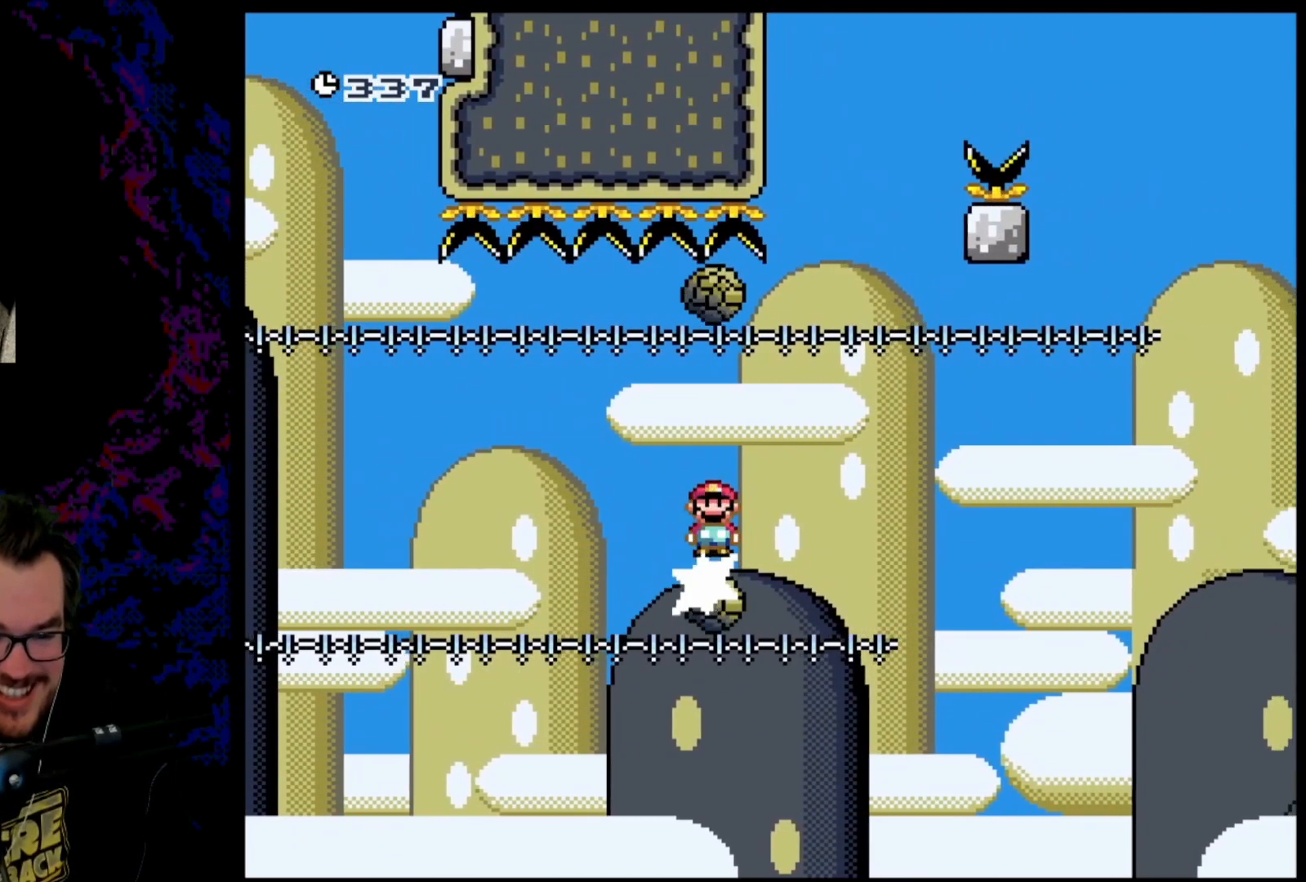
{"buttons": ["A", "X", "DPAD_RIGHT"], "events": [[350, "DPAD_RIGHT", "down"], [383, "A", "down"]]}
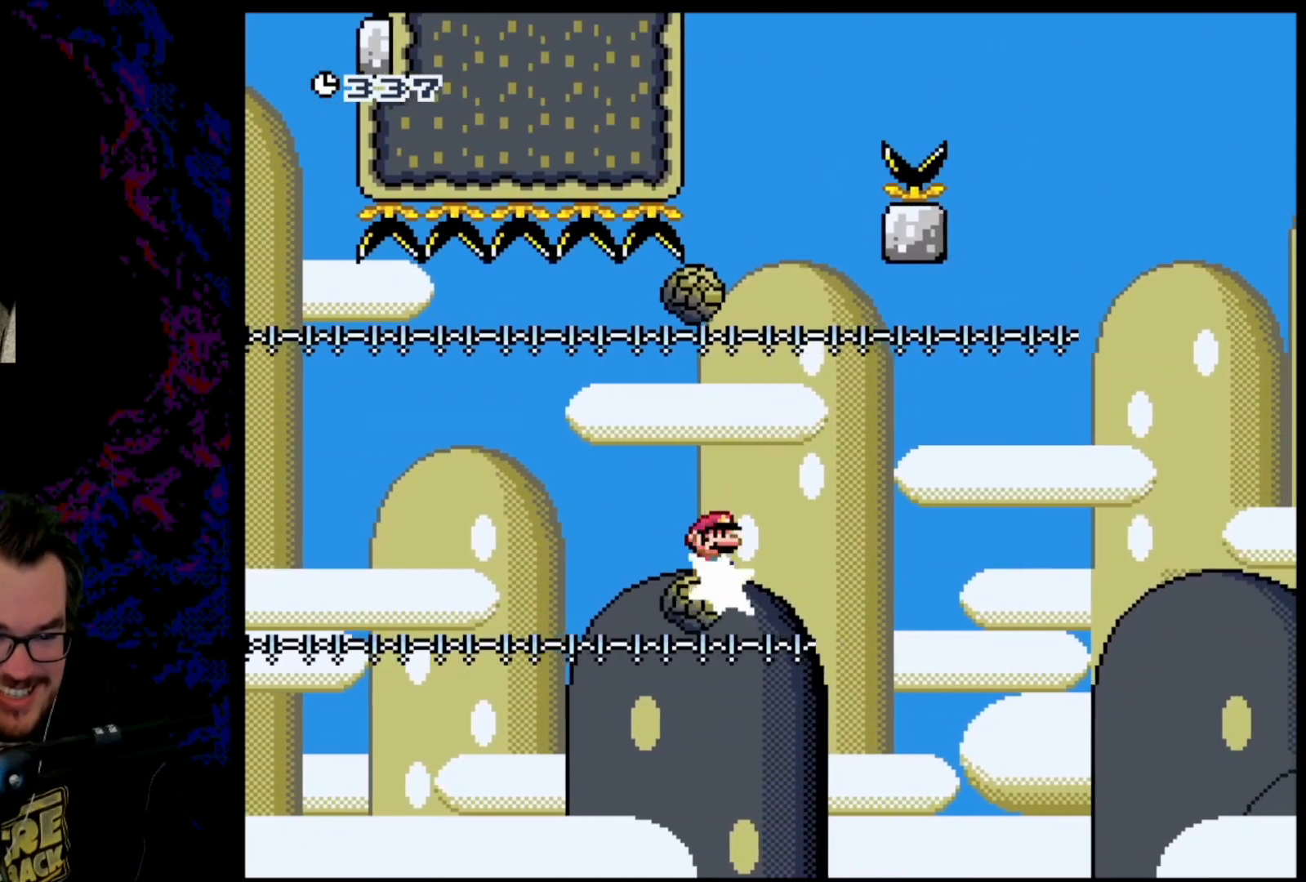
{"buttons": ["A", "X"], "events": [[200, "DPAD_RIGHT", "up"], [217, "DPAD_LEFT", "down"], [433, "DPAD_LEFT", "up"]]}
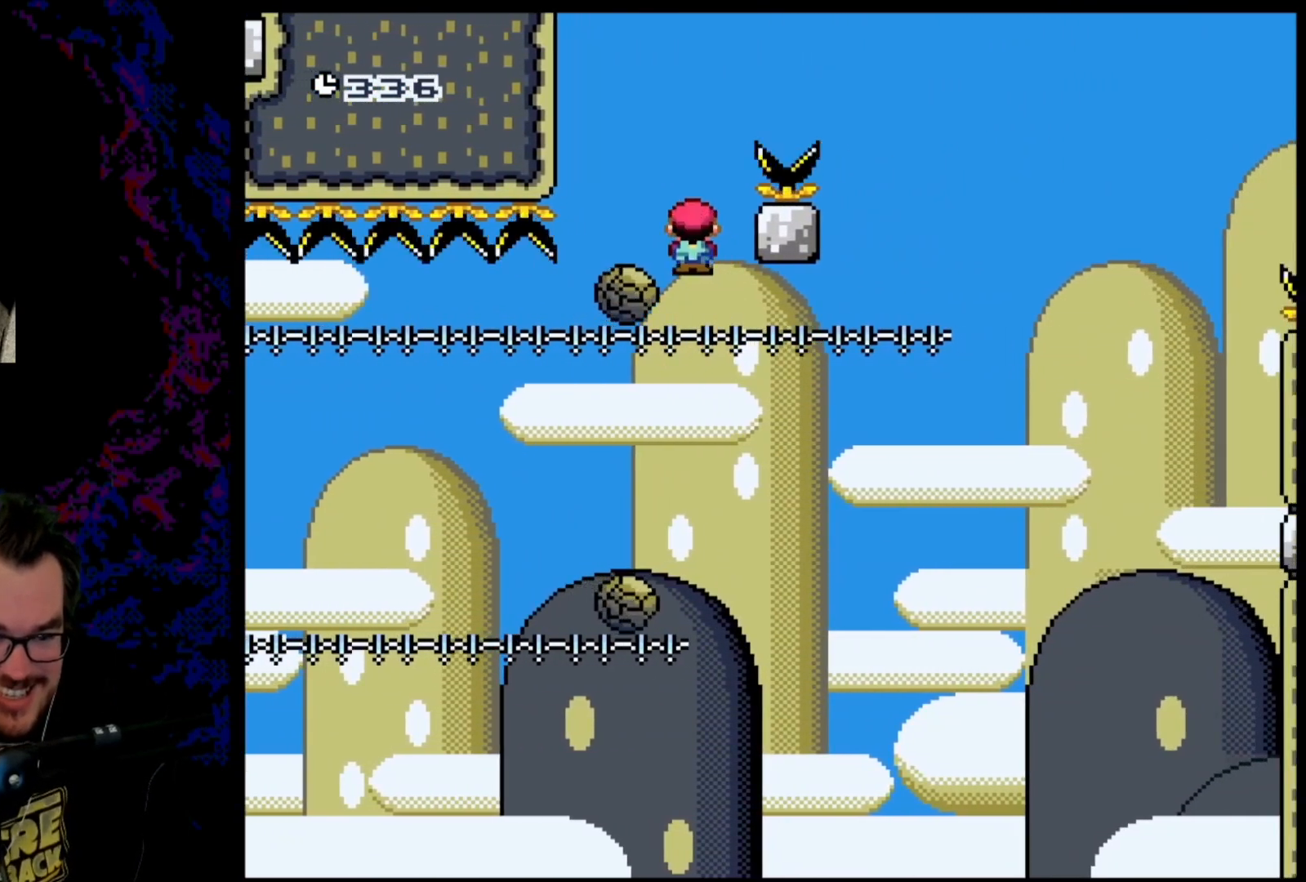
{"buttons": ["X"], "events": [[233, "DPAD_RIGHT", "down"], [267, "A", "up"], [300, "DPAD_RIGHT", "up"]]}
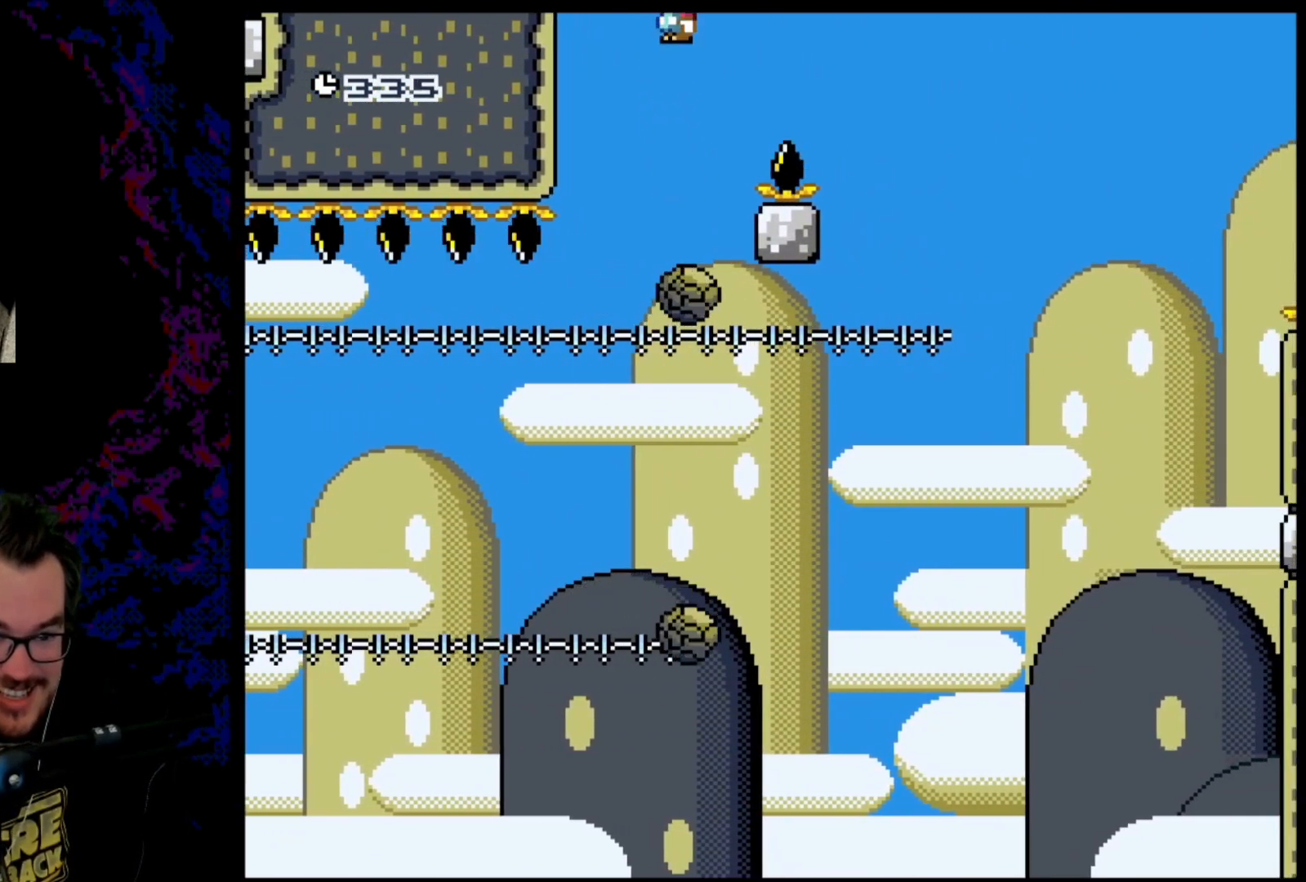
{"buttons": ["A", "X"], "events": [[183, "A", "down"]]}
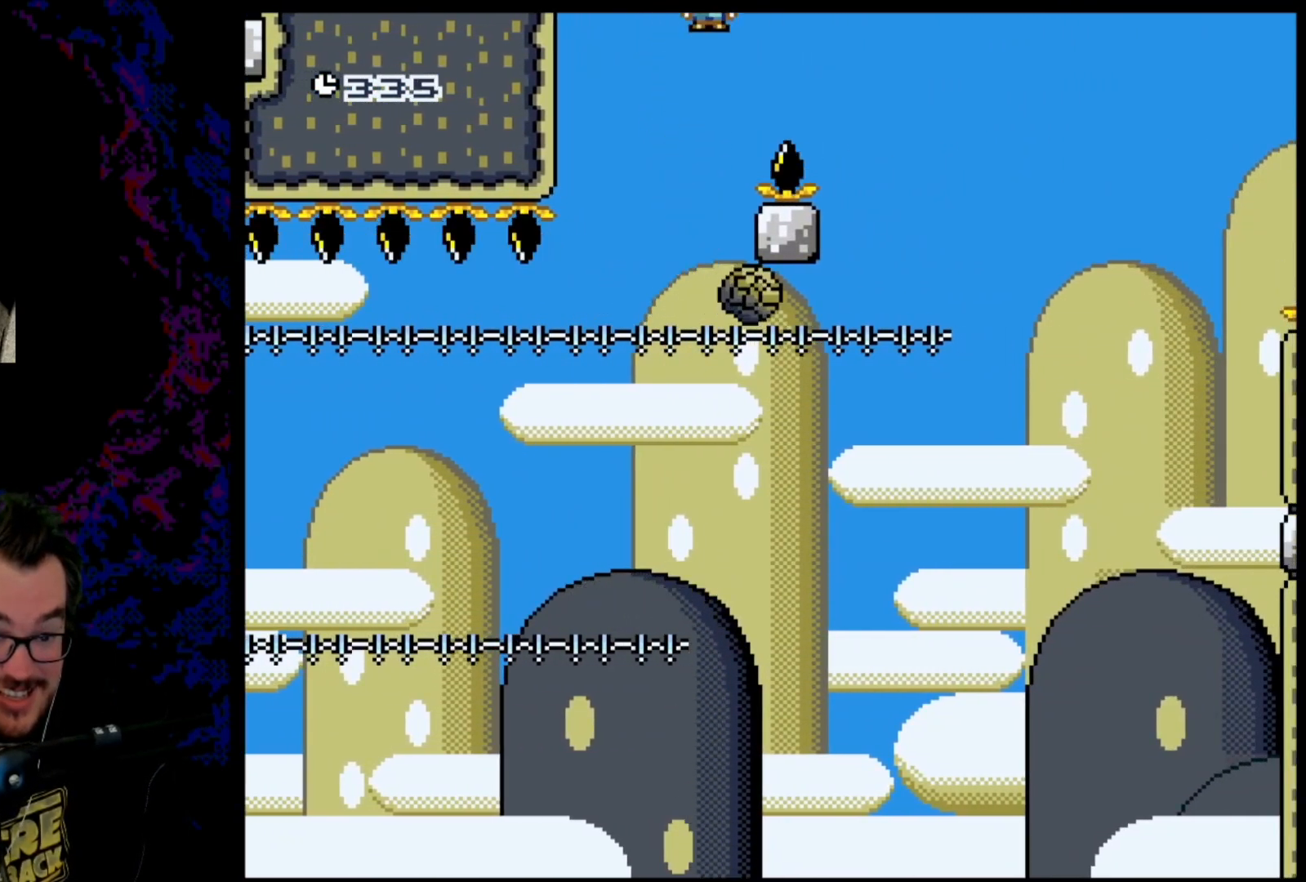
{"buttons": ["A", "X", "DPAD_RIGHT"], "events": [[167, "DPAD_RIGHT", "down"]]}
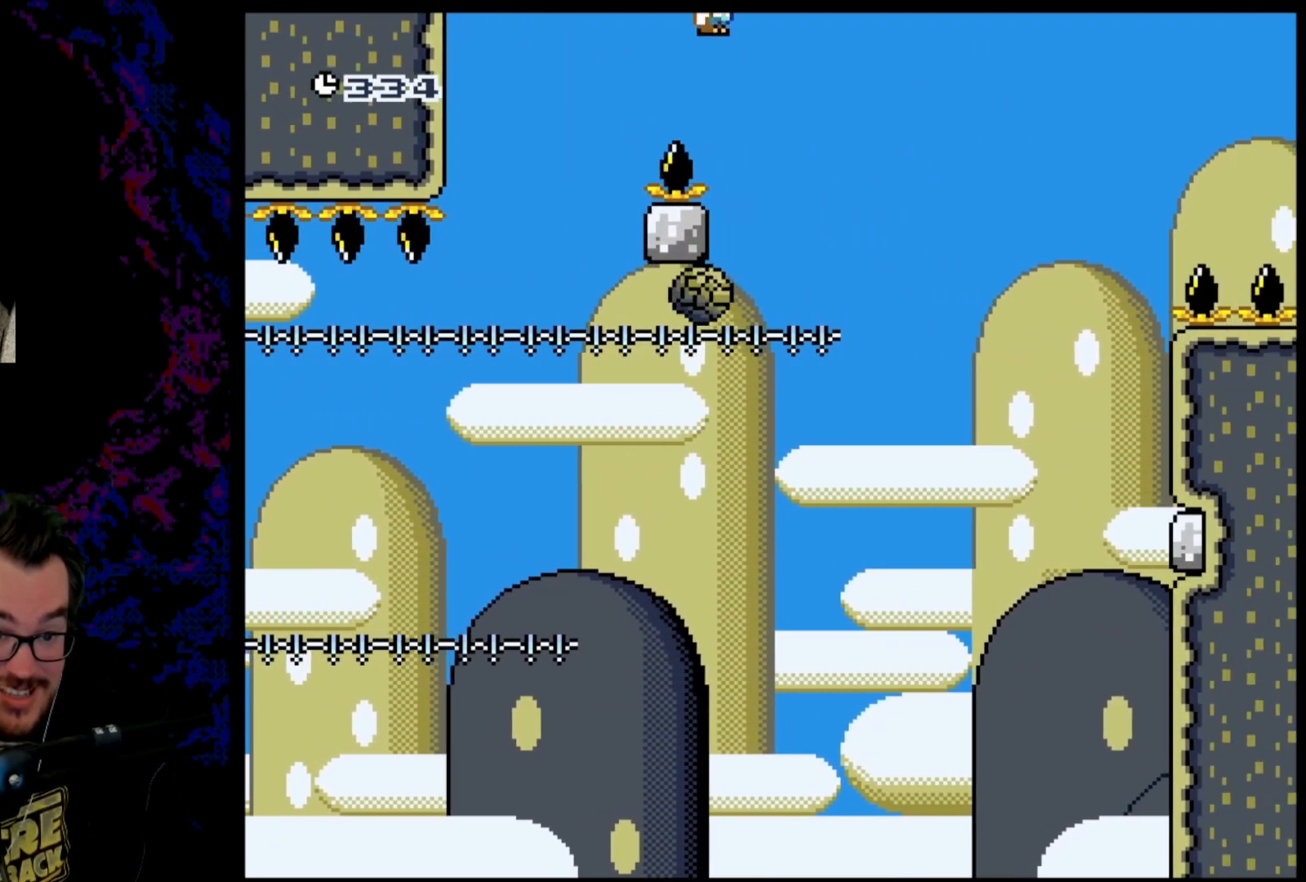
{"buttons": ["X"], "events": [[33, "DPAD_DOWN", "down"], [33, "DPAD_LEFT", "down"], [33, "DPAD_RIGHT", "up"], [50, "DPAD_DOWN", "up"], [200, "DPAD_LEFT", "up"], [250, "DPAD_RIGHT", "down"], [350, "DPAD_DOWN", "down"], [367, "A", "up"], [367, "DPAD_LEFT", "down"], [367, "DPAD_RIGHT", "up"], [400, "DPAD_DOWN", "up"], [483, "DPAD_LEFT", "up"]]}
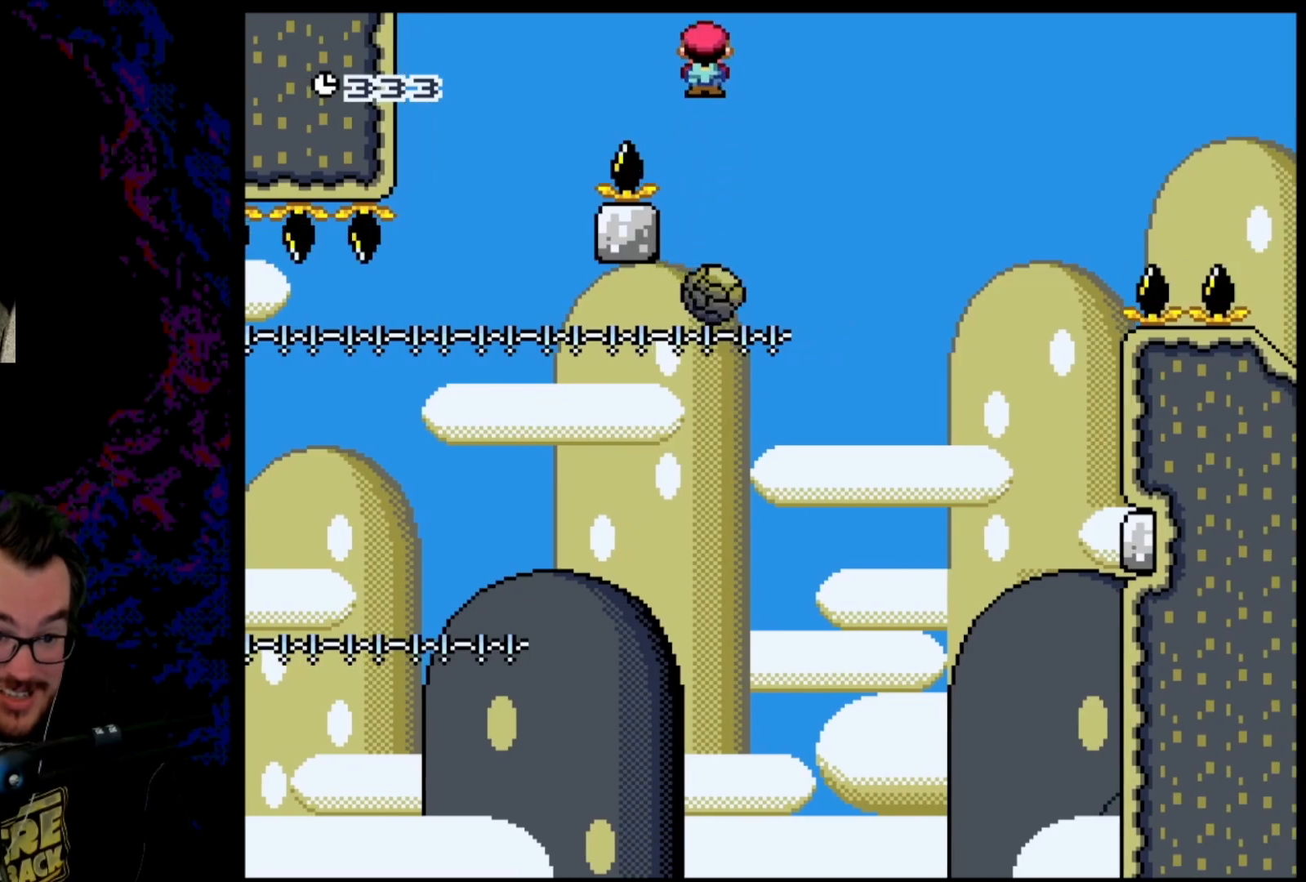
{"buttons": ["A", "X", "DPAD_RIGHT"], "events": [[67, "DPAD_RIGHT", "down"], [267, "A", "down"]]}
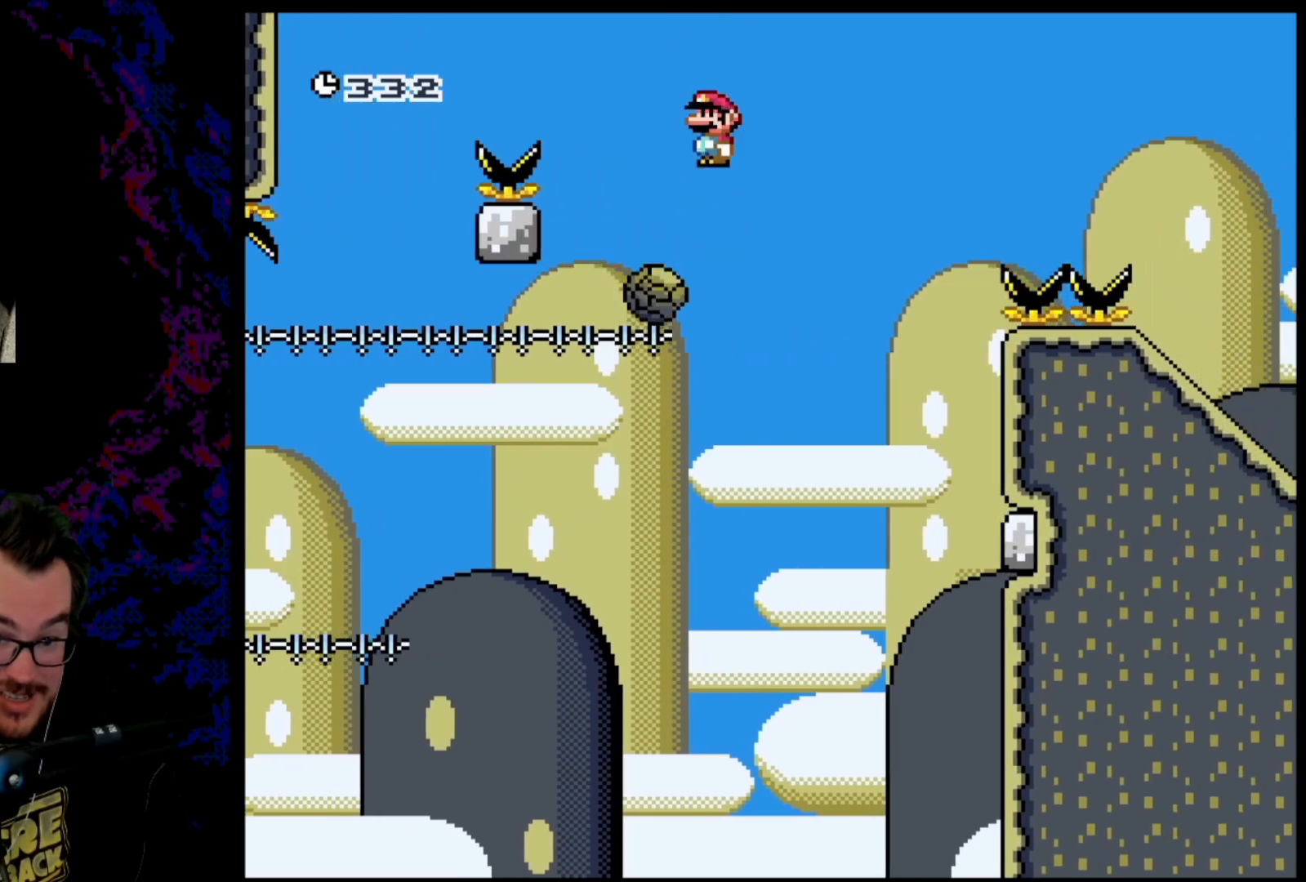
{"buttons": ["A", "X", "DPAD_RIGHT"], "events": []}
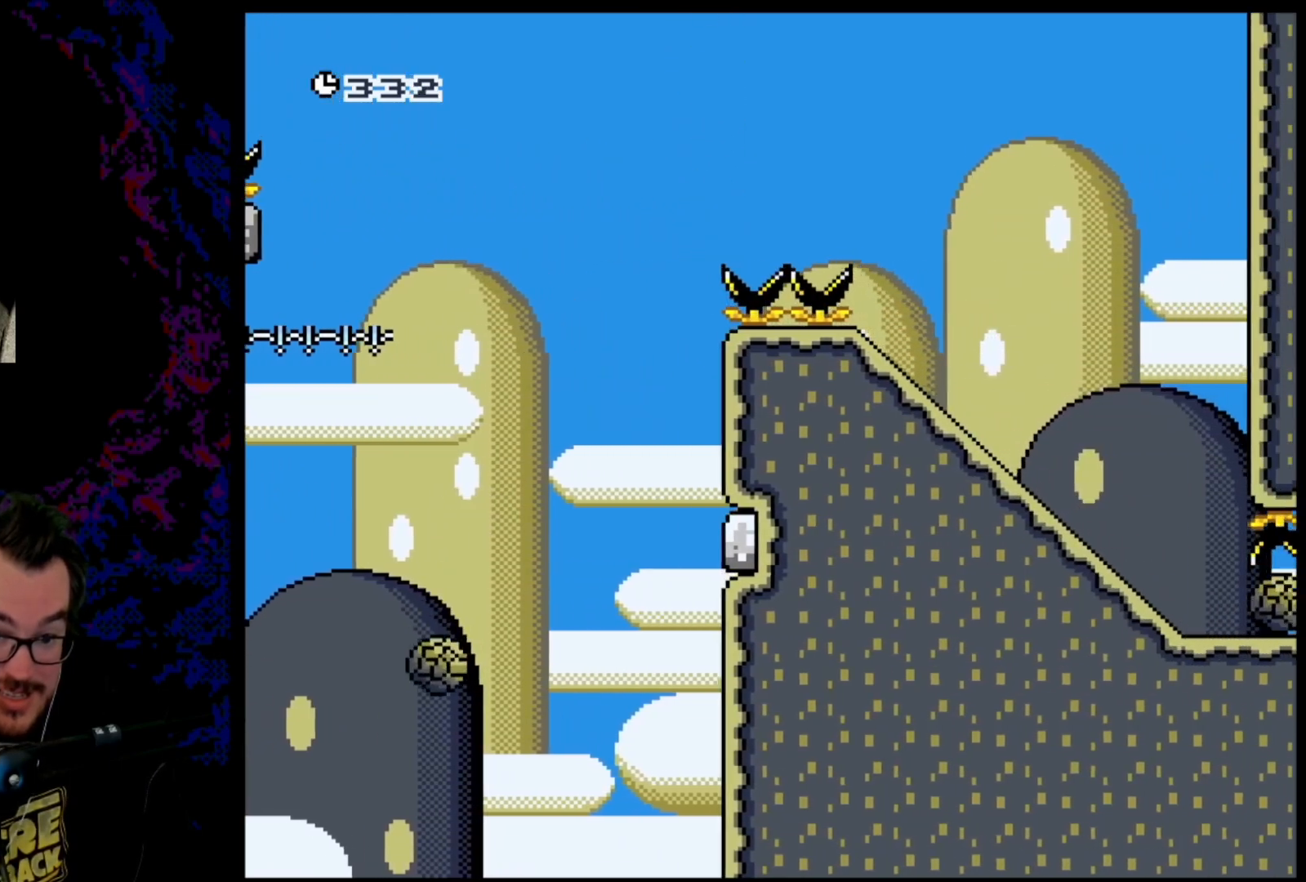
{"buttons": ["X"], "events": [[167, "A", "up"], [483, "DPAD_RIGHT", "up"]]}
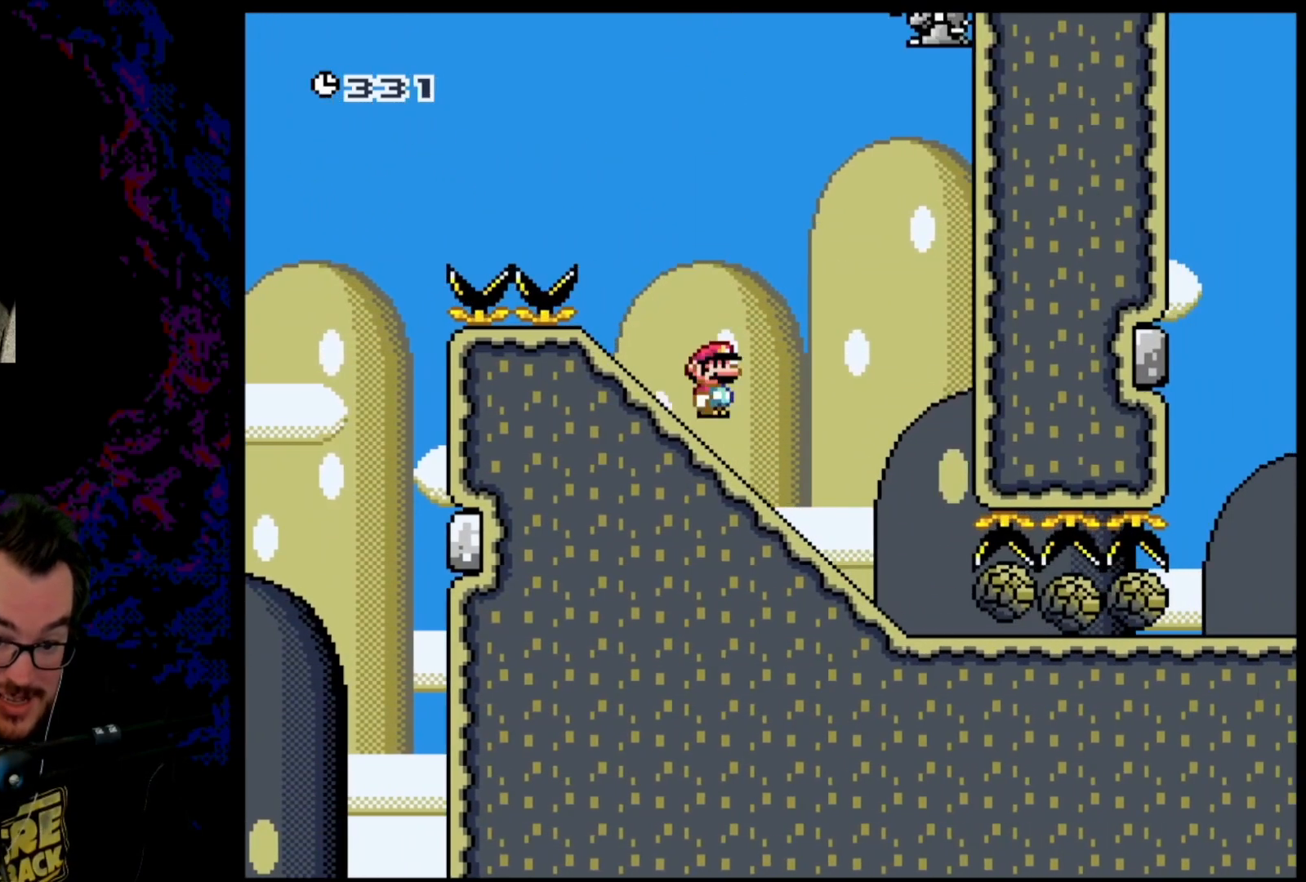
{"buttons": ["X", "DPAD_DOWN"], "events": [[100, "DPAD_DOWN", "down"]]}
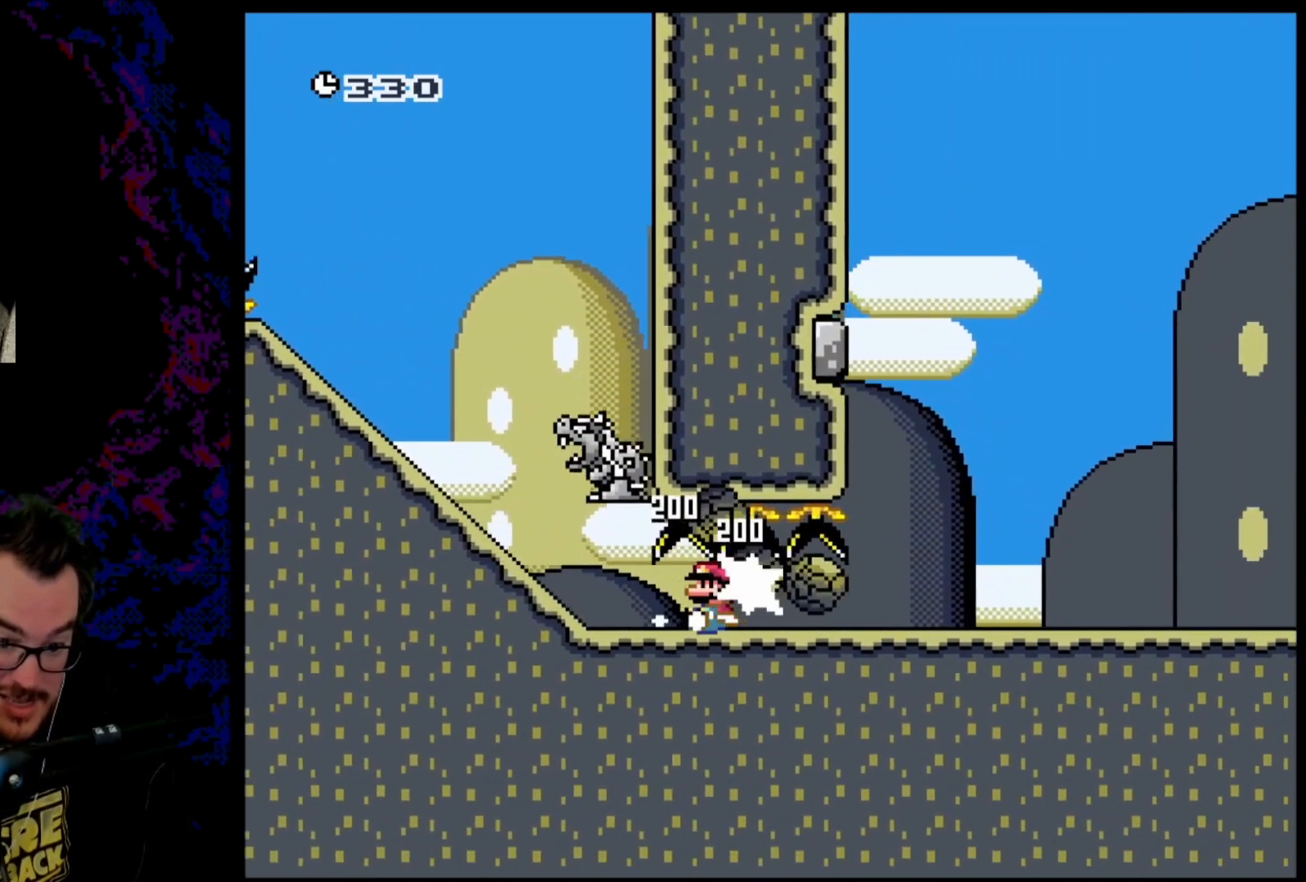
{"buttons": ["X", "DPAD_RIGHT"], "events": [[383, "DPAD_DOWN", "up"], [417, "DPAD_RIGHT", "down"]]}
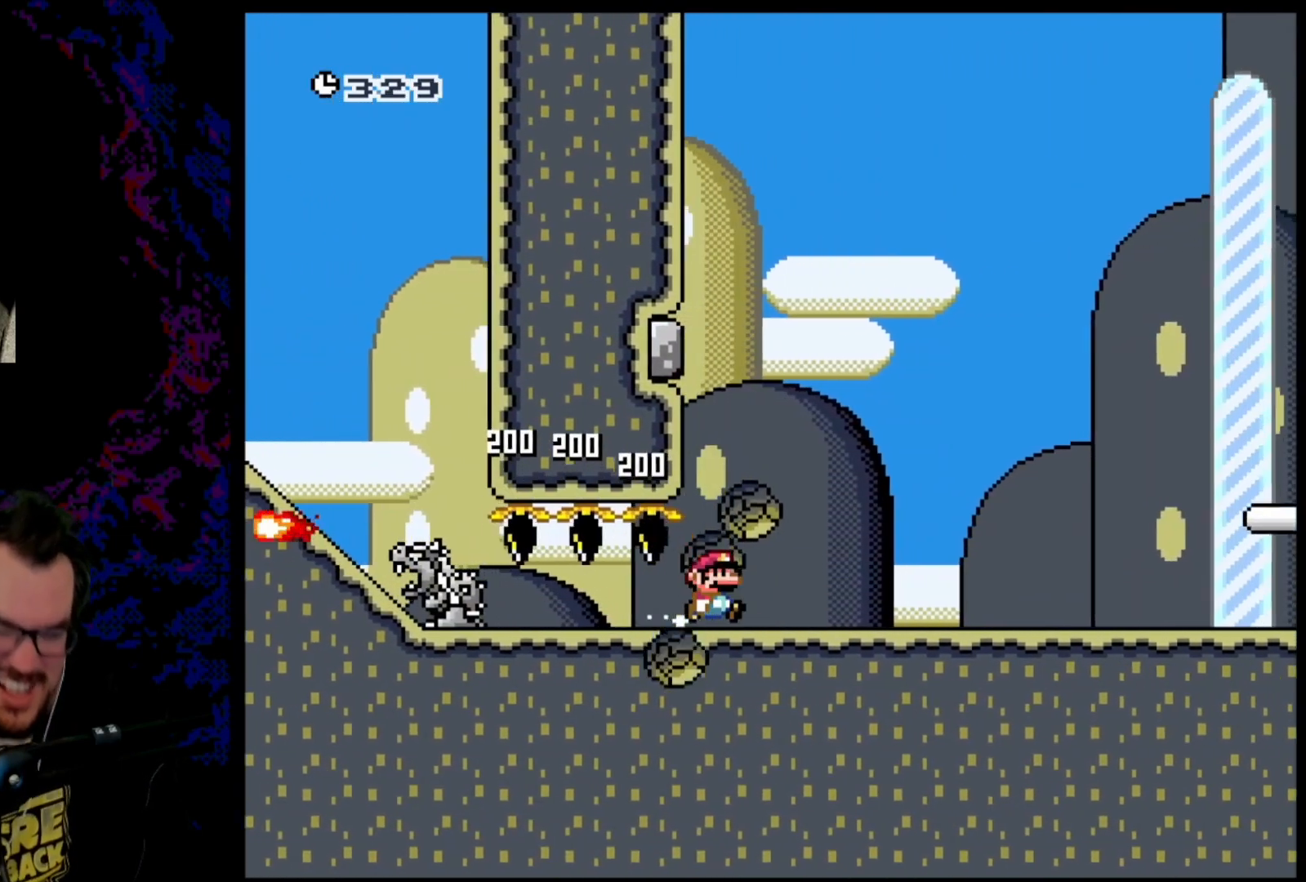
{"buttons": ["Y", "DPAD_RIGHT"], "events": [[250, "X", "up"], [267, "Y", "down"]]}
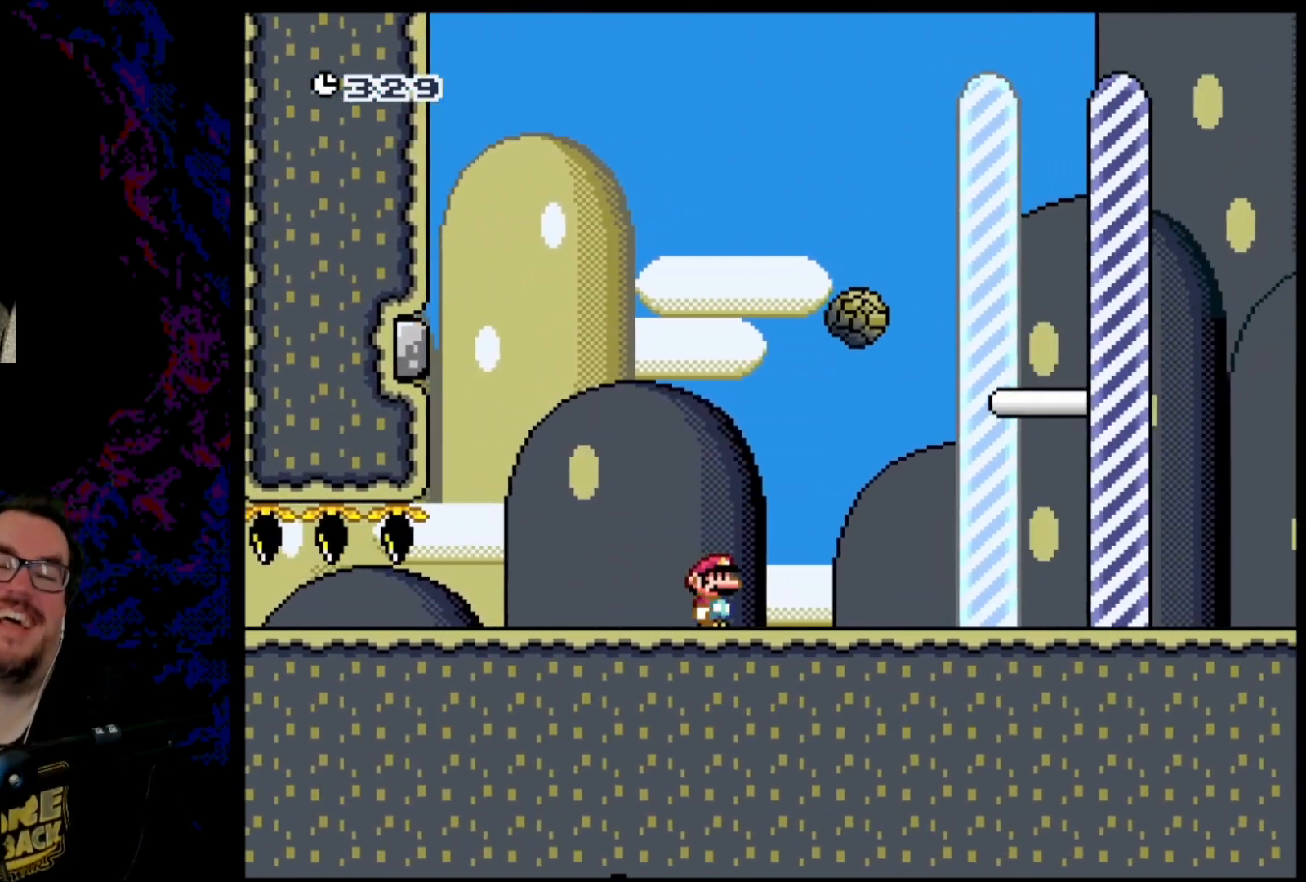
{"buttons": ["Y", "DPAD_DOWN", "DPAD_RIGHT"], "events": [[300, "DPAD_DOWN", "down"]]}
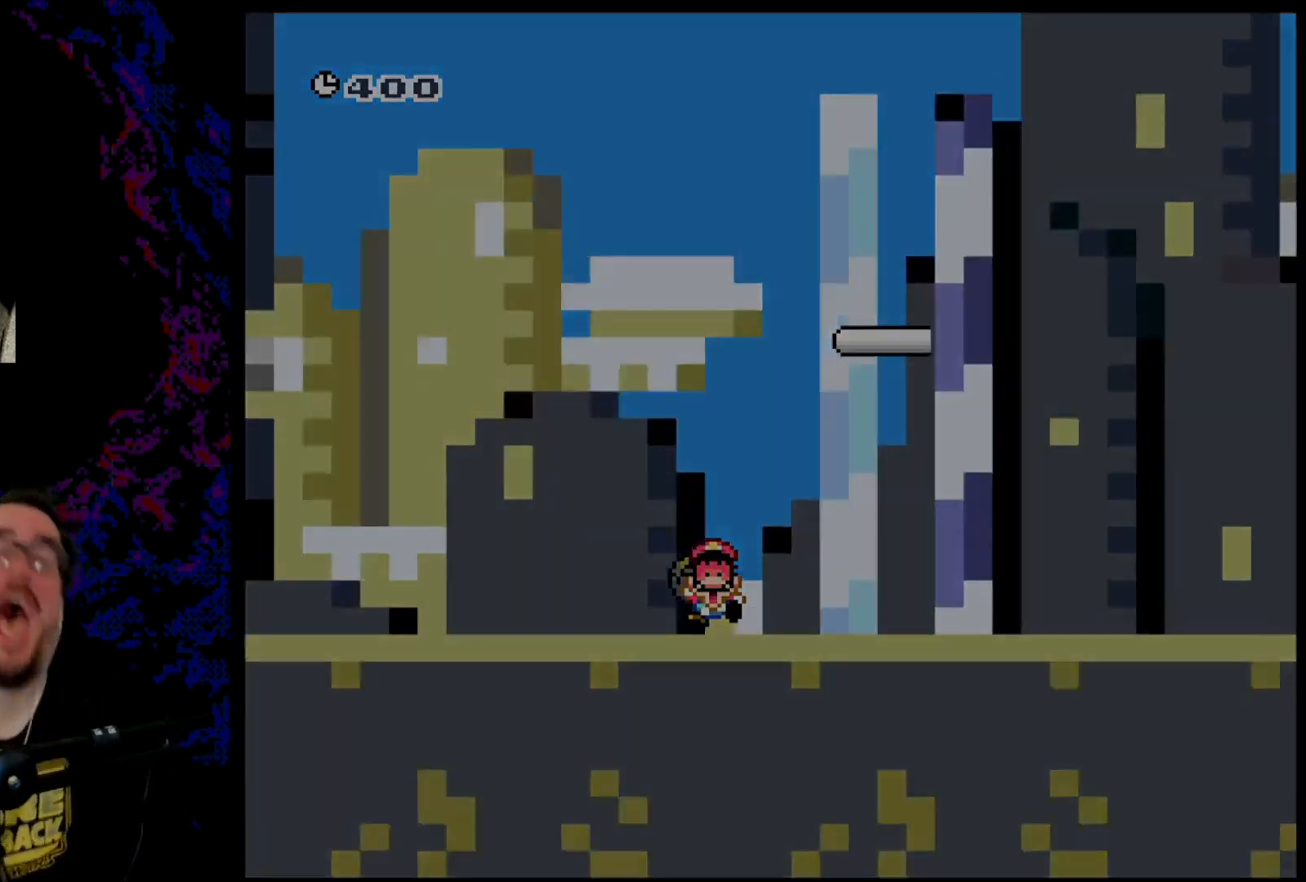
{"buttons": [], "events": [[117, "DPAD_DOWN", "up"], [150, "DPAD_RIGHT", "up"], [150, "Y", "up"]]}